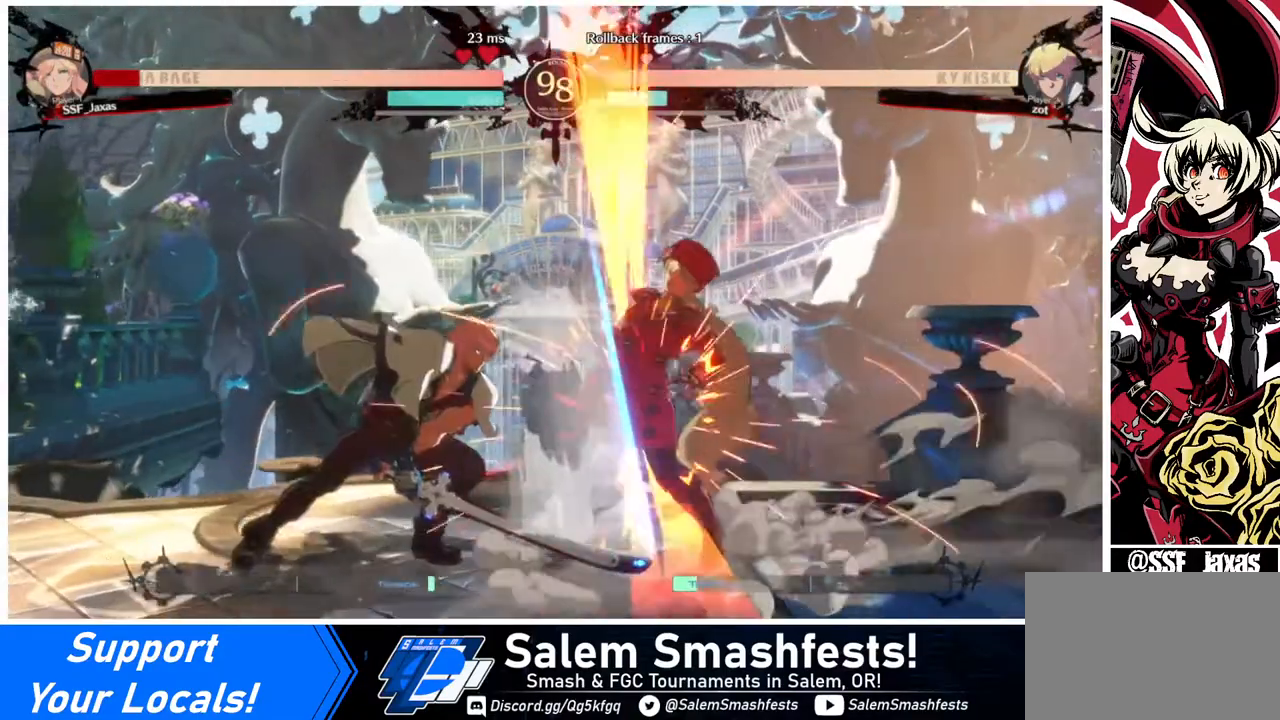
Gameplay with a controller (arcade stick); each line is a JSON object with the inputs held at the frame after it. "events" lists button and stick changes between this image and that frame as [ms after this image, input, new state], when the widget could be followed in between. Not read: L3 R3.
{"buttons": ["DPAD_DOWN", "DPAD_RIGHT"], "events": [[40, "SQUARE", "up"], [160, "R2", "down"], [280, "DPAD_RIGHT", "down"], [280, "R2", "up"]]}
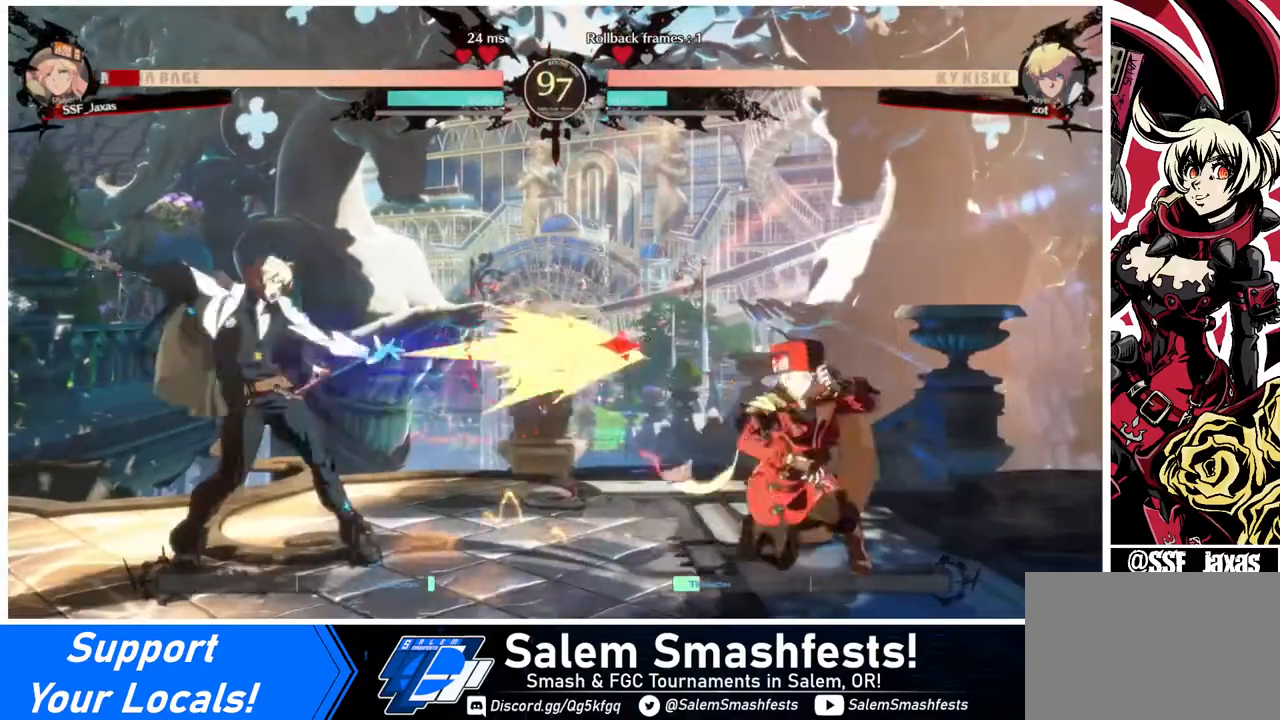
{"buttons": [], "events": [[400, "DPAD_DOWN", "up"], [480, "DPAD_RIGHT", "up"]]}
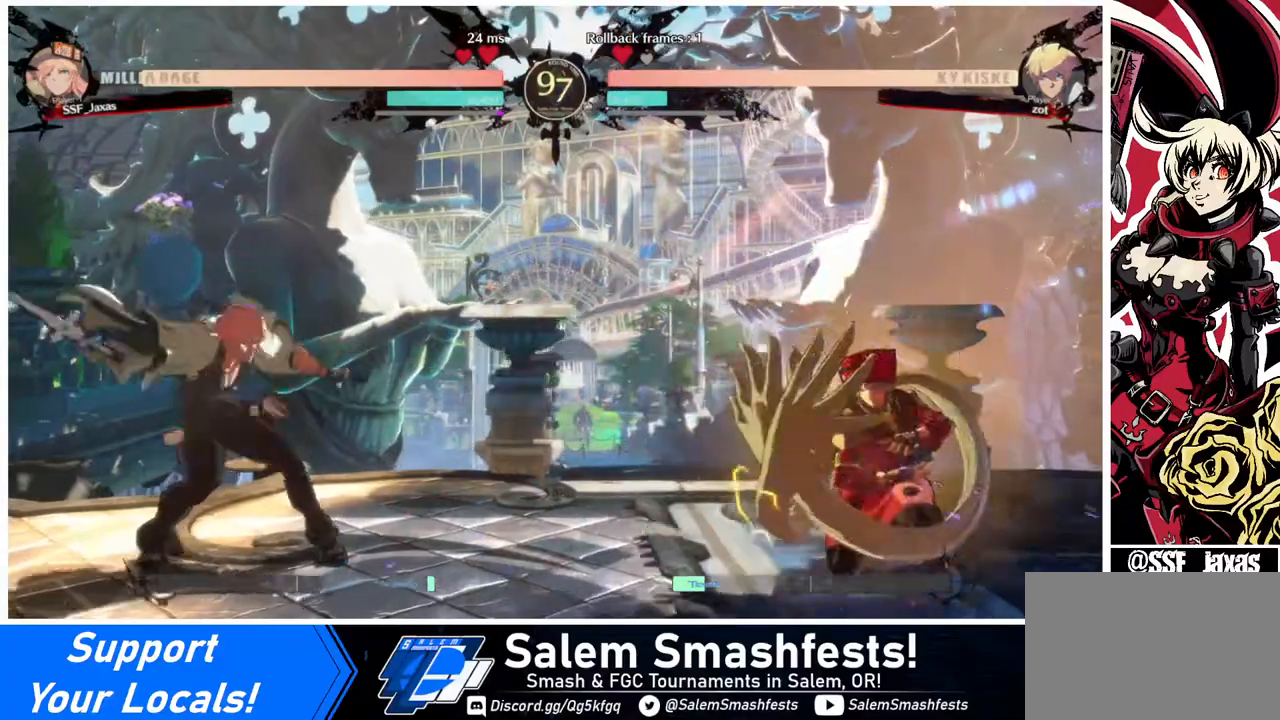
{"buttons": ["DPAD_RIGHT"], "events": [[40, "DPAD_LEFT", "down"], [120, "DPAD_LEFT", "up"], [200, "DPAD_LEFT", "down"], [280, "DPAD_LEFT", "up"], [280, "DPAD_UP", "down"], [320, "DPAD_RIGHT", "down"], [400, "DPAD_UP", "up"]]}
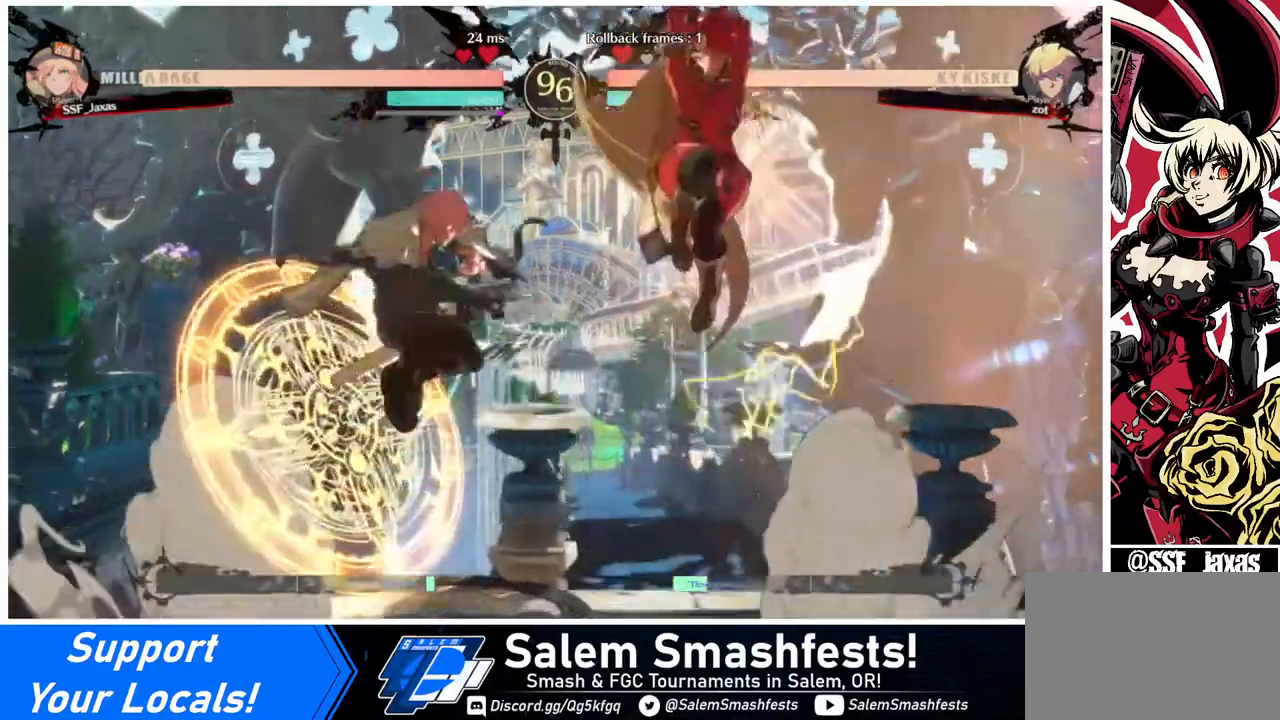
{"buttons": [], "events": [[360, "DPAD_RIGHT", "up"], [400, "DPAD_LEFT", "down"], [480, "DPAD_LEFT", "up"]]}
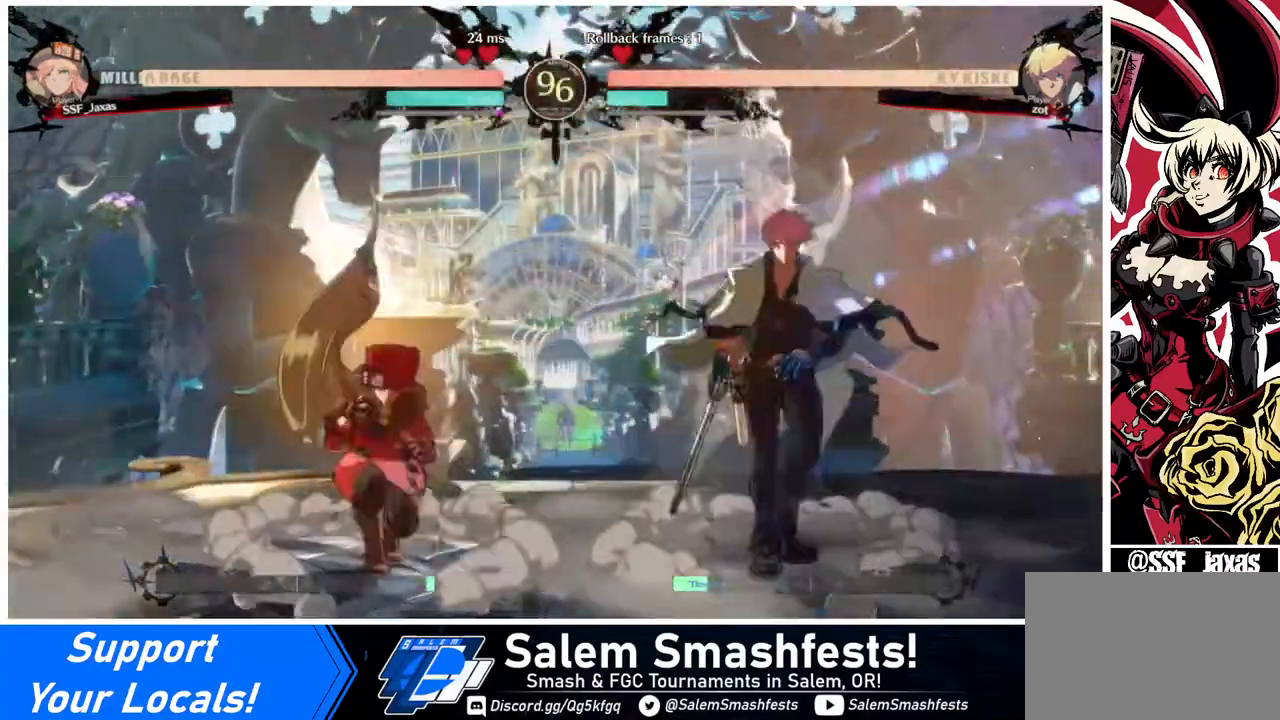
{"buttons": ["DPAD_RIGHT"], "events": [[80, "DPAD_LEFT", "down"], [280, "DPAD_LEFT", "up"], [280, "DPAD_RIGHT", "down"], [320, "DPAD_RIGHT", "up"], [440, "DPAD_RIGHT", "down"]]}
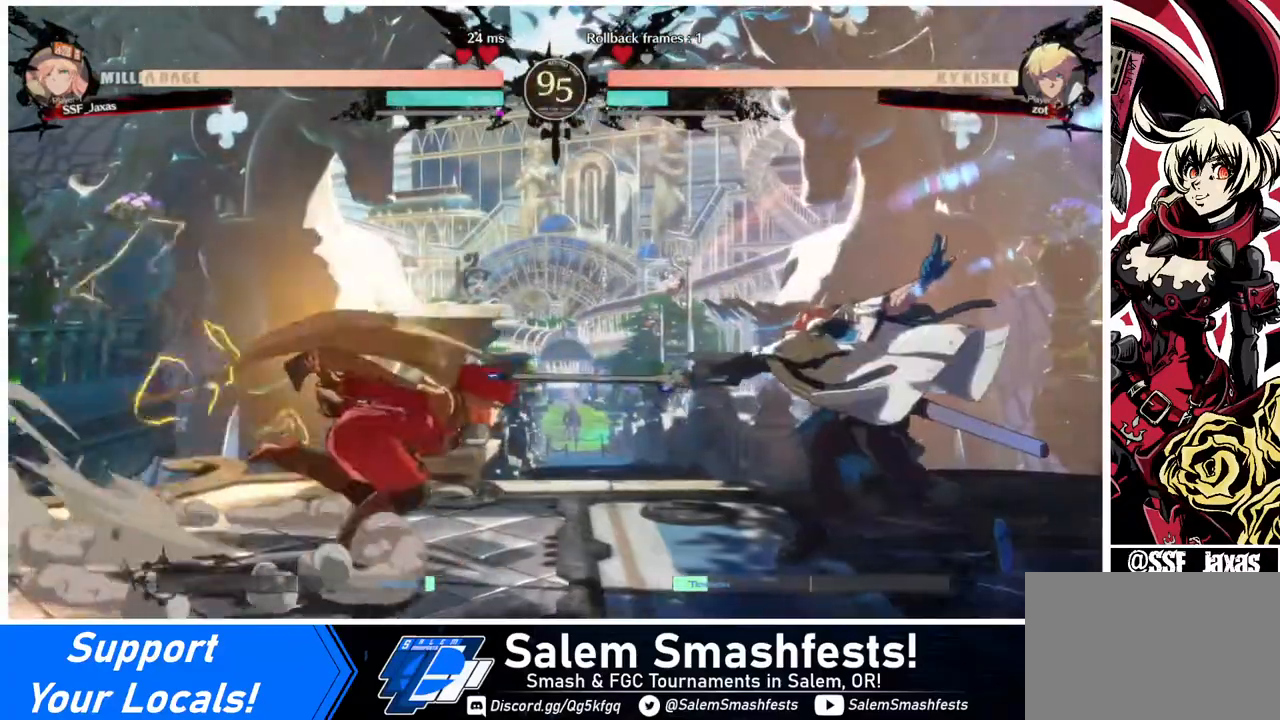
{"buttons": ["DPAD_LEFT"], "events": [[80, "DPAD_RIGHT", "up"], [80, "DPAD_UP", "down"], [160, "DPAD_LEFT", "down"], [240, "DPAD_UP", "up"], [240, "L1", "down"], [360, "L1", "up"]]}
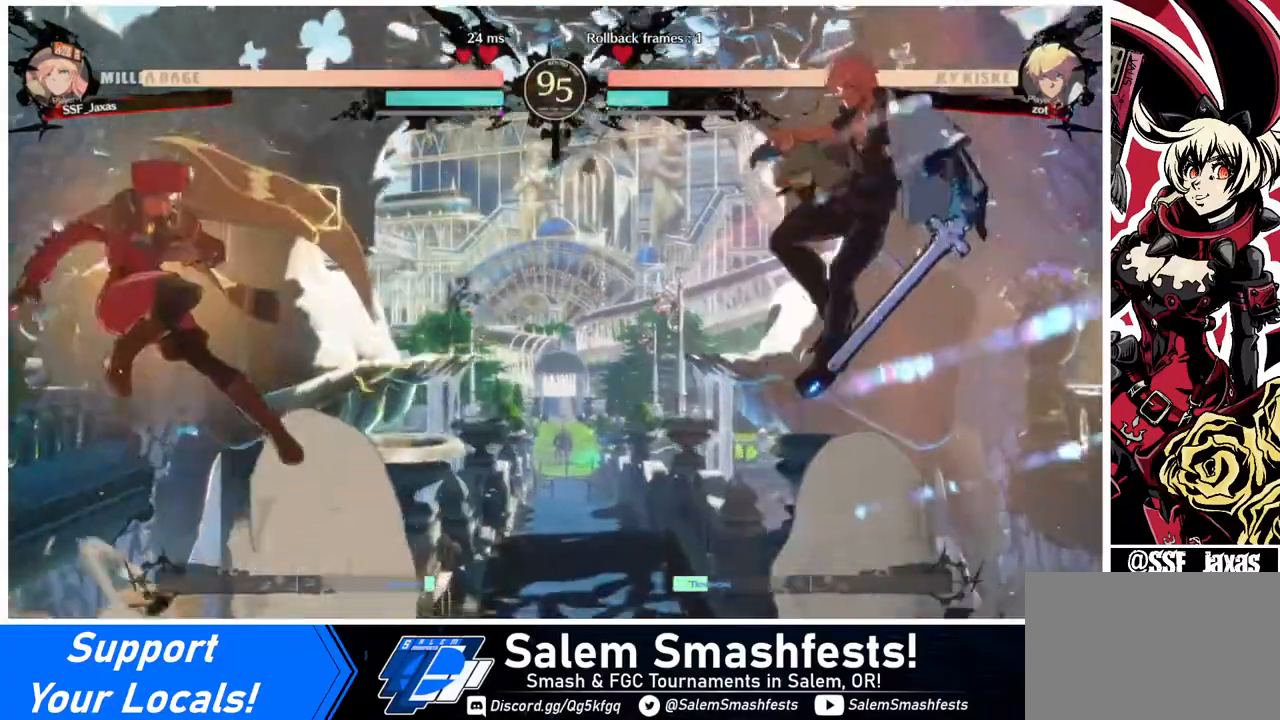
{"buttons": [], "events": [[200, "DPAD_LEFT", "up"], [320, "DPAD_RIGHT", "down"], [400, "DPAD_RIGHT", "up"], [440, "DPAD_RIGHT", "down"], [520, "DPAD_RIGHT", "up"]]}
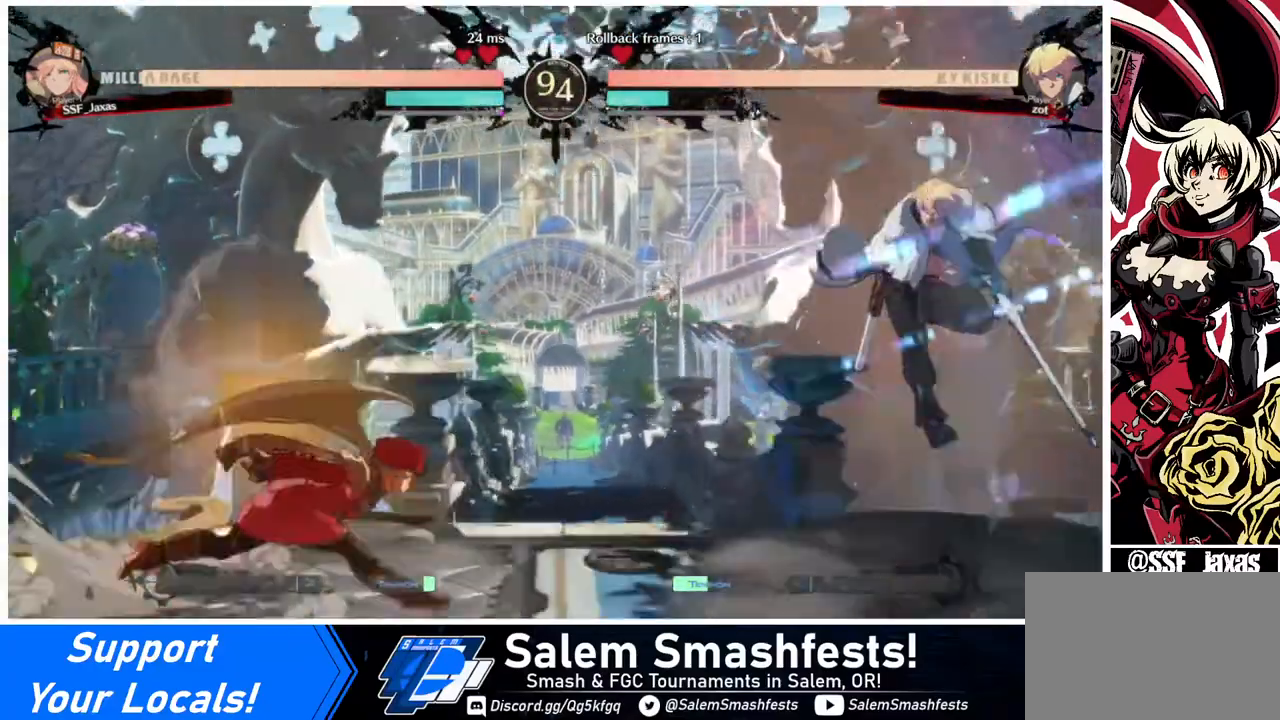
{"buttons": [], "events": [[40, "DPAD_DOWN", "down"], [40, "DPAD_LEFT", "down"], [80, "DPAD_DOWN", "up"], [80, "SQUARE", "down"], [80, "TRIANGLE", "down"], [120, "SQUARE", "up"], [120, "TRIANGLE", "up"], [360, "DPAD_LEFT", "up"], [440, "DPAD_RIGHT", "down"], [480, "DPAD_RIGHT", "up"]]}
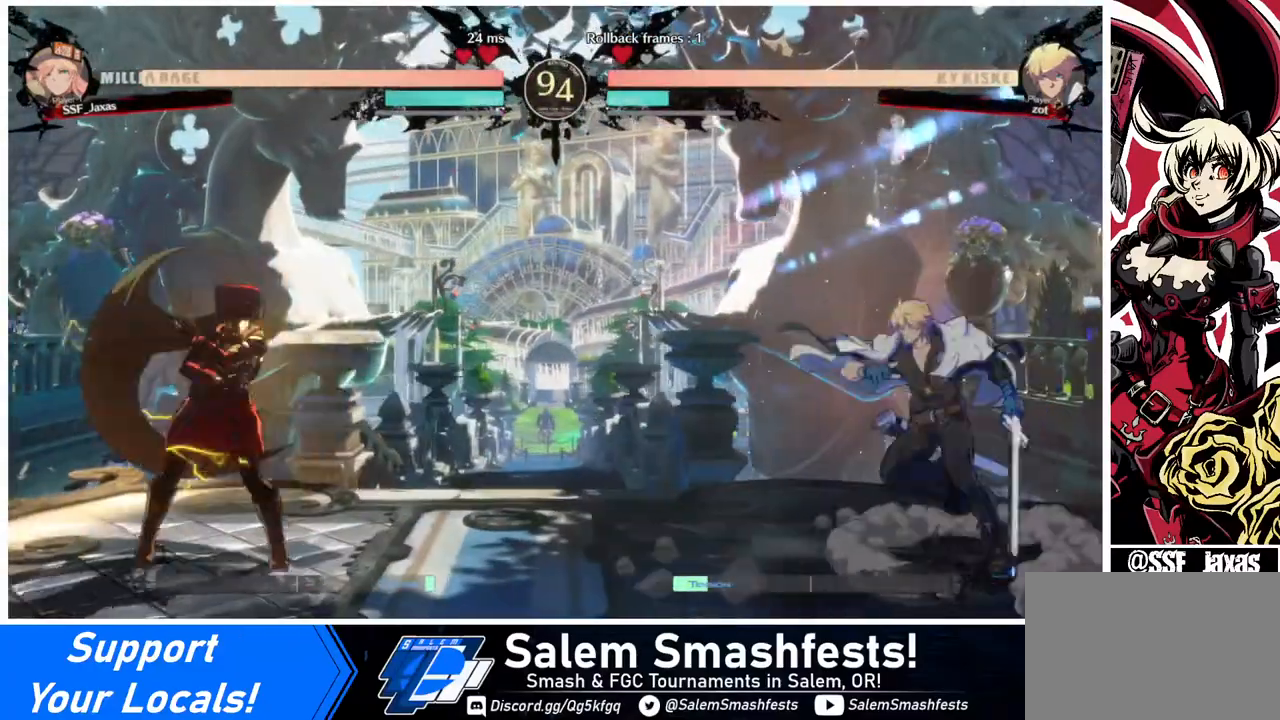
{"buttons": ["DPAD_LEFT"], "events": [[80, "DPAD_LEFT", "down"], [280, "DPAD_LEFT", "up"], [280, "DPAD_RIGHT", "down"], [360, "DPAD_RIGHT", "up"], [400, "DPAD_RIGHT", "down"], [440, "DPAD_DOWN", "down"], [440, "DPAD_LEFT", "down"], [440, "DPAD_RIGHT", "up"], [440, "SQUARE", "down"], [440, "TRIANGLE", "down"], [480, "DPAD_DOWN", "up"], [480, "SQUARE", "up"], [480, "TRIANGLE", "up"]]}
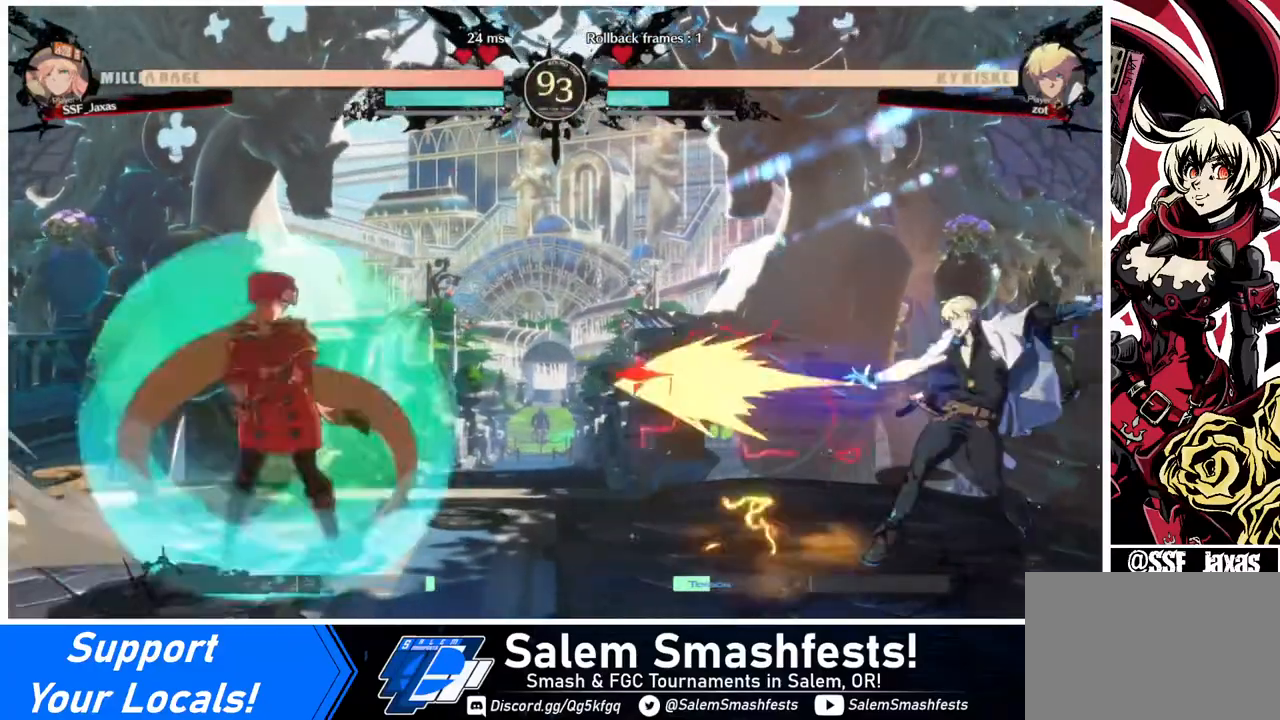
{"buttons": ["DPAD_LEFT"], "events": []}
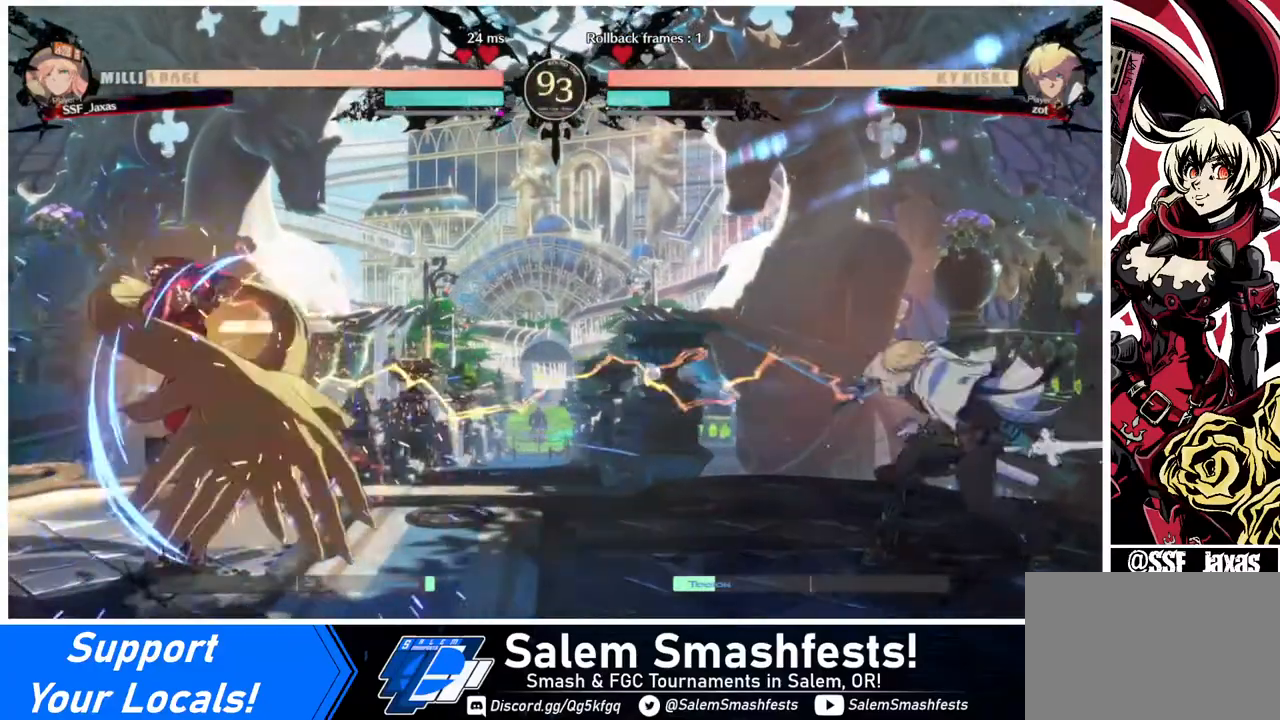
{"buttons": ["DPAD_DOWN", "DPAD_RIGHT"], "events": [[80, "DPAD_LEFT", "up"], [200, "DPAD_RIGHT", "down"], [240, "DPAD_RIGHT", "up"], [360, "DPAD_RIGHT", "down"], [480, "DPAD_DOWN", "down"]]}
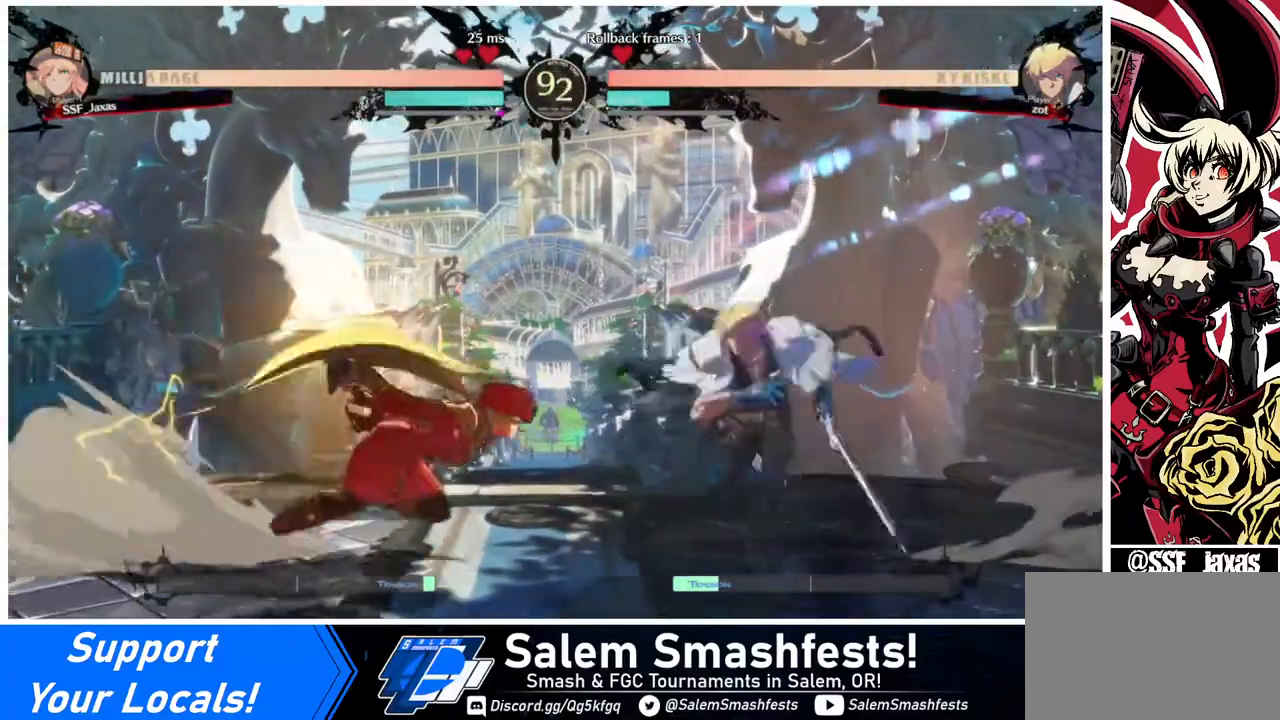
{"buttons": ["DPAD_LEFT"], "events": [[40, "SQUARE", "down"], [80, "DPAD_RIGHT", "up"], [80, "SQUARE", "up"], [200, "R2", "down"], [320, "R2", "up"], [360, "DPAD_DOWN", "up"], [400, "DPAD_LEFT", "down"]]}
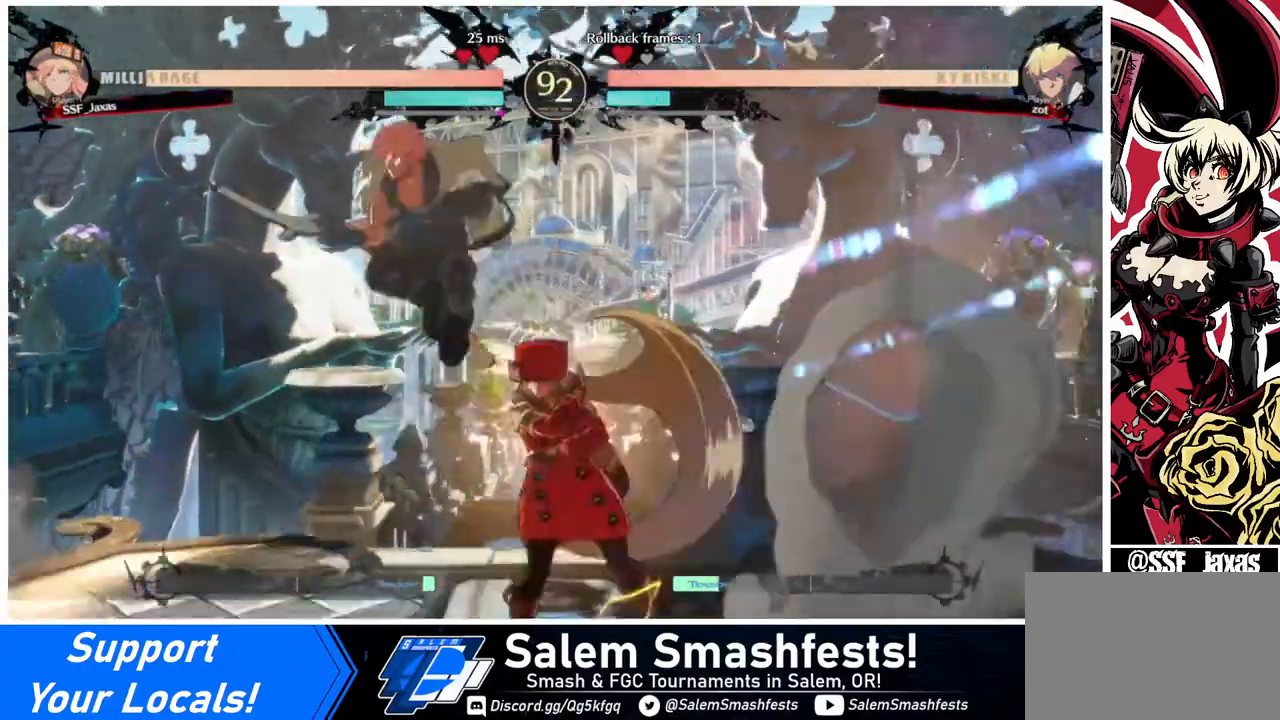
{"buttons": [], "events": [[160, "DPAD_LEFT", "up"], [160, "TRIANGLE", "down"], [280, "TRIANGLE", "up"]]}
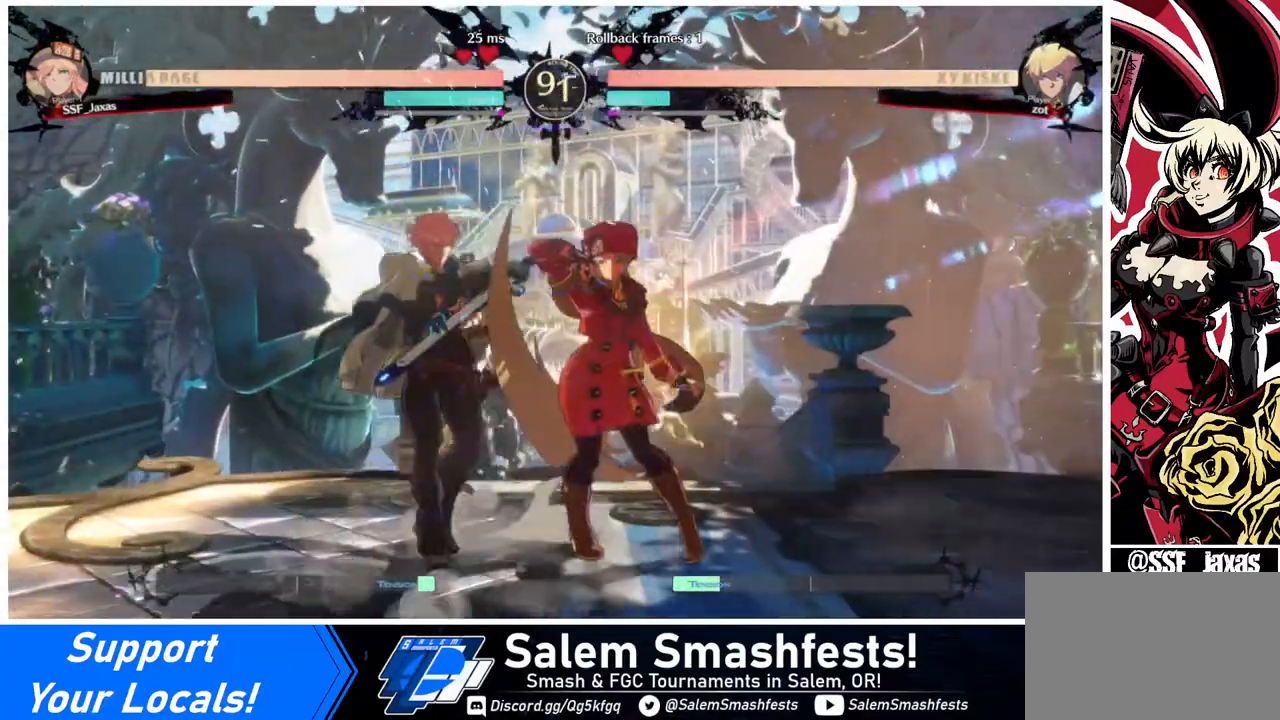
{"buttons": [], "events": [[160, "DPAD_LEFT", "down"], [280, "R1", "down"], [360, "DPAD_LEFT", "up"], [360, "R1", "up"]]}
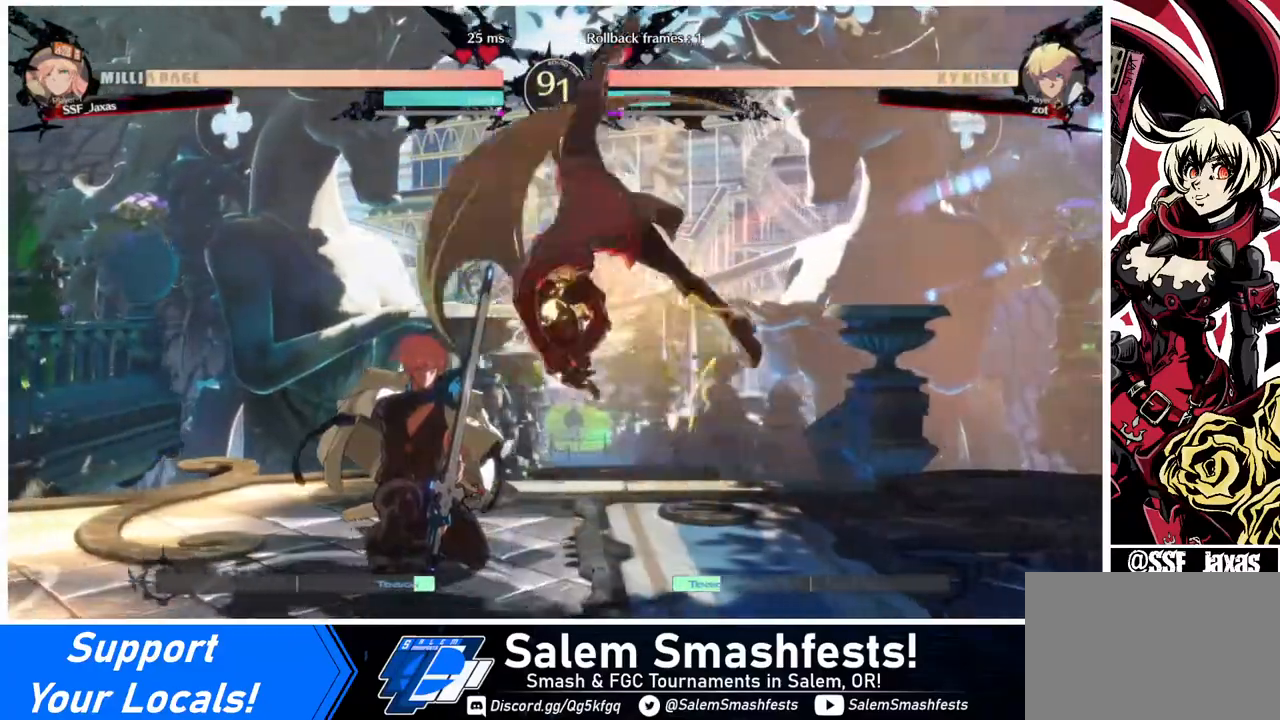
{"buttons": [], "events": [[40, "DPAD_DOWN", "down"], [160, "DPAD_DOWN", "up"], [160, "DPAD_LEFT", "down"], [200, "SQUARE", "down"], [360, "SQUARE", "up"], [400, "DPAD_LEFT", "up"]]}
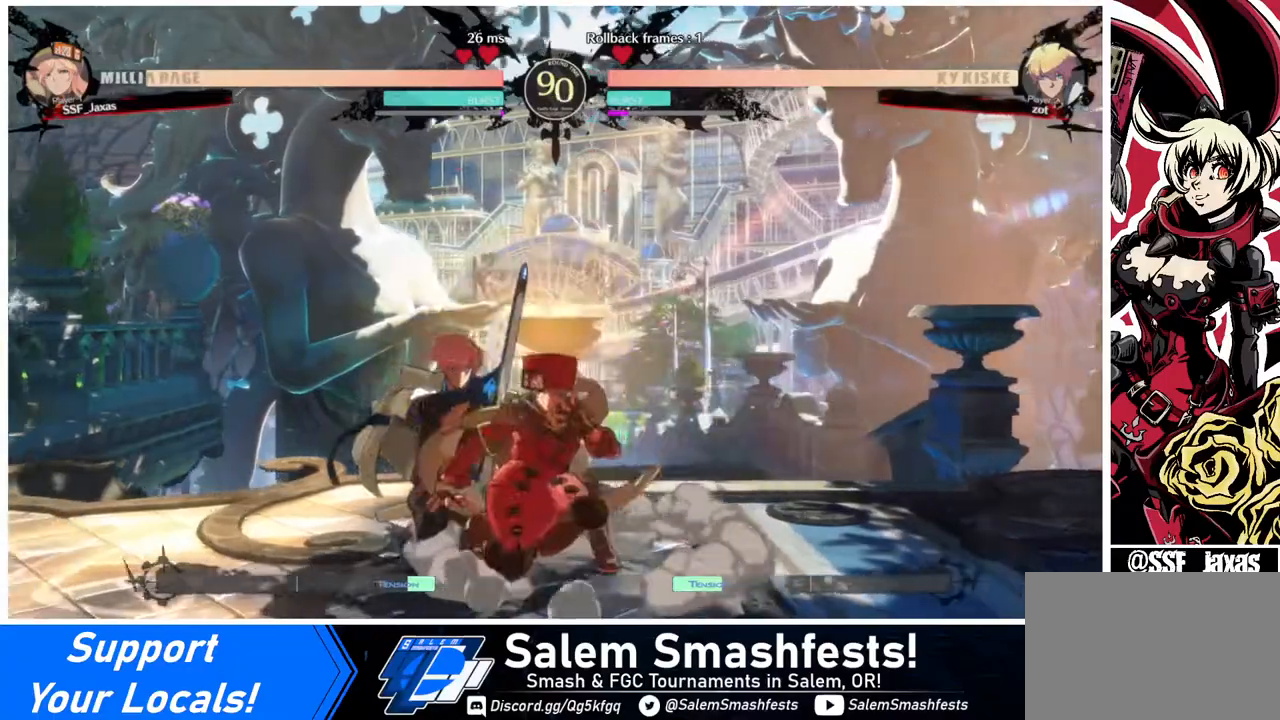
{"buttons": ["DPAD_DOWN", "DPAD_RIGHT"], "events": [[40, "DPAD_DOWN", "down"], [80, "DPAD_RIGHT", "down"], [120, "SQUARE", "down"], [280, "SQUARE", "up"], [360, "R2", "down"], [480, "R2", "up"]]}
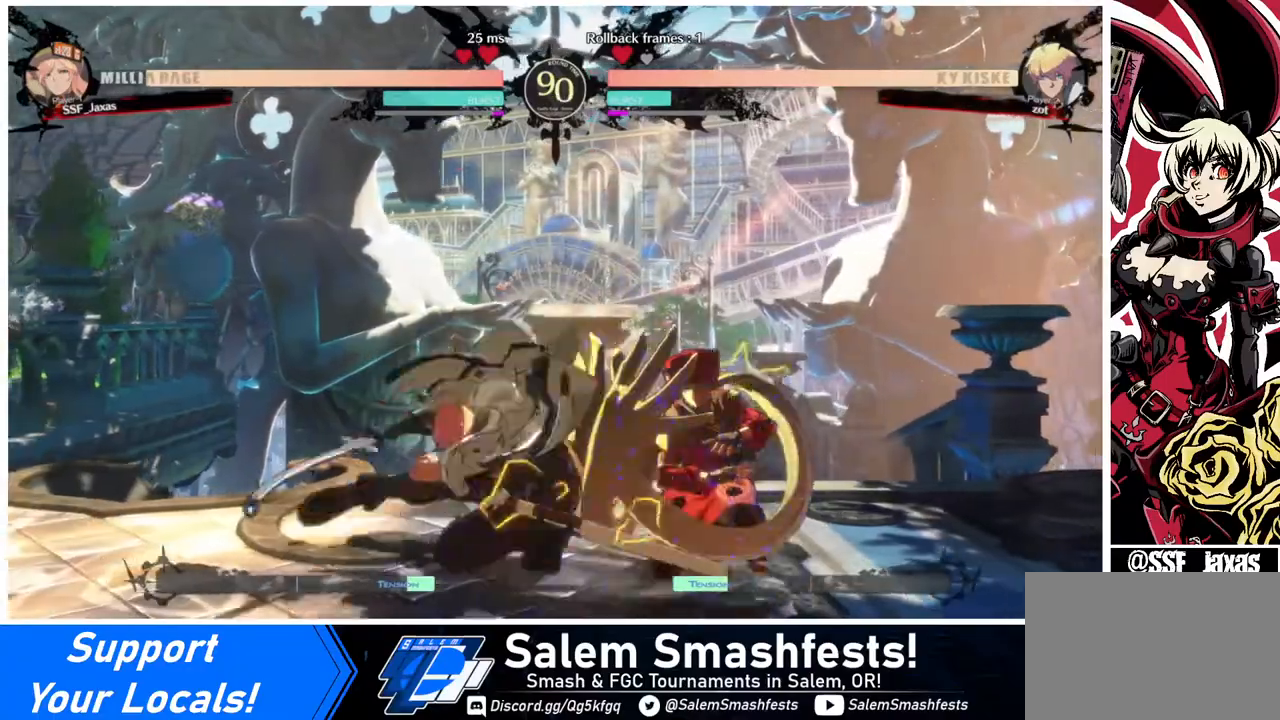
{"buttons": ["DPAD_DOWN", "DPAD_RIGHT"], "events": []}
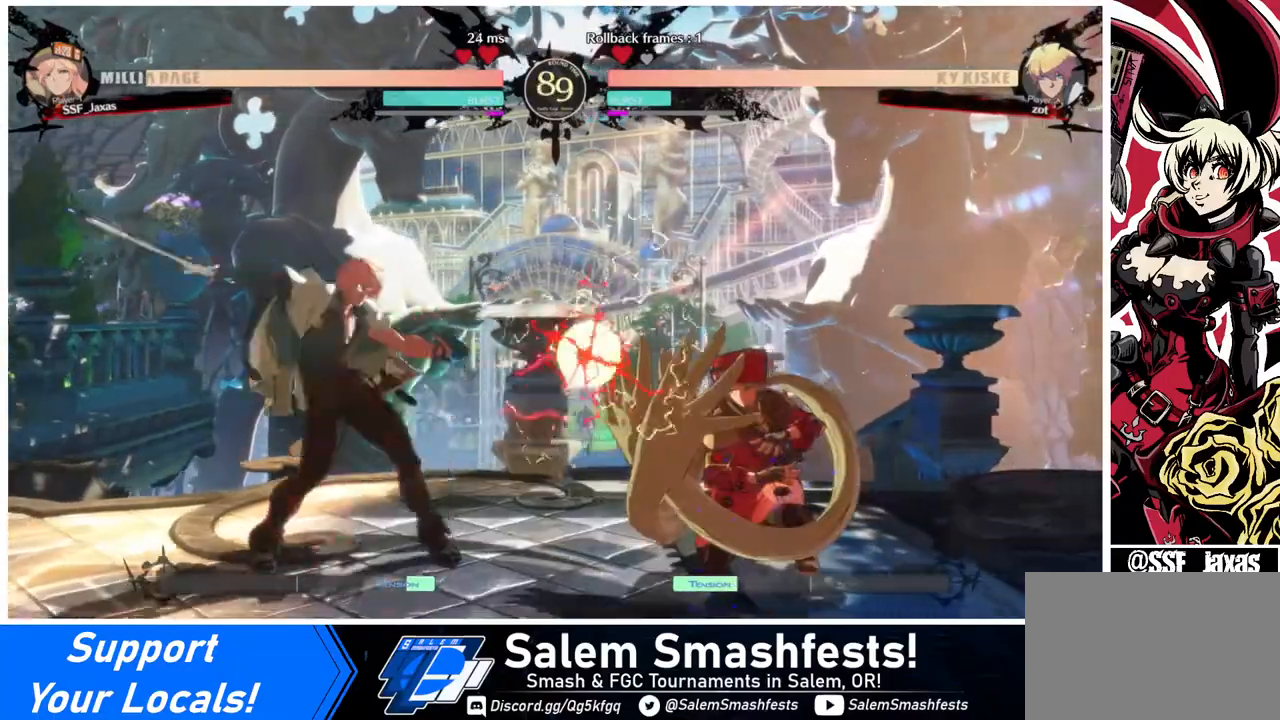
{"buttons": [], "events": [[40, "DPAD_DOWN", "up"], [40, "DPAD_LEFT", "down"], [40, "DPAD_RIGHT", "up"], [40, "DPAD_UP", "down"], [80, "L1", "down"], [120, "DPAD_LEFT", "up"], [120, "DPAD_UP", "up"], [120, "L1", "up"]]}
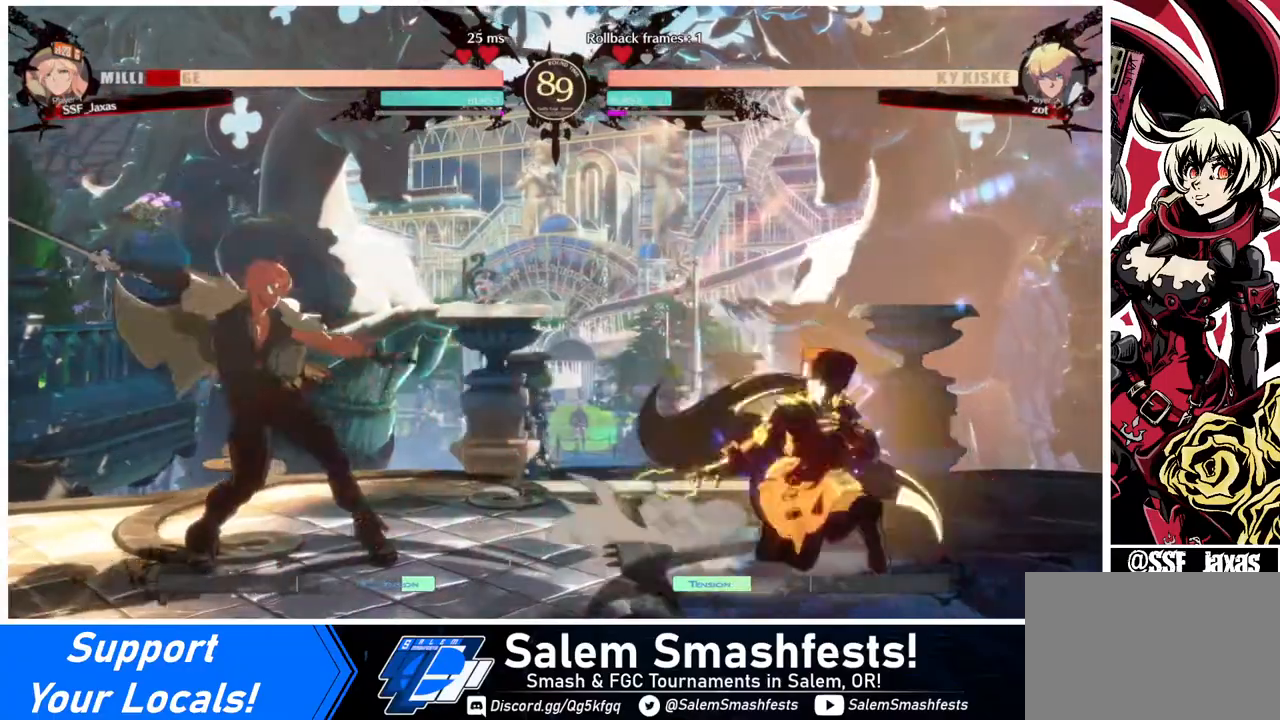
{"buttons": ["TRIANGLE"], "events": [[80, "DPAD_LEFT", "down"], [80, "DPAD_UP", "down"], [160, "DPAD_LEFT", "up"], [160, "L1", "down"], [200, "DPAD_UP", "up"], [200, "L1", "up"], [480, "TRIANGLE", "down"]]}
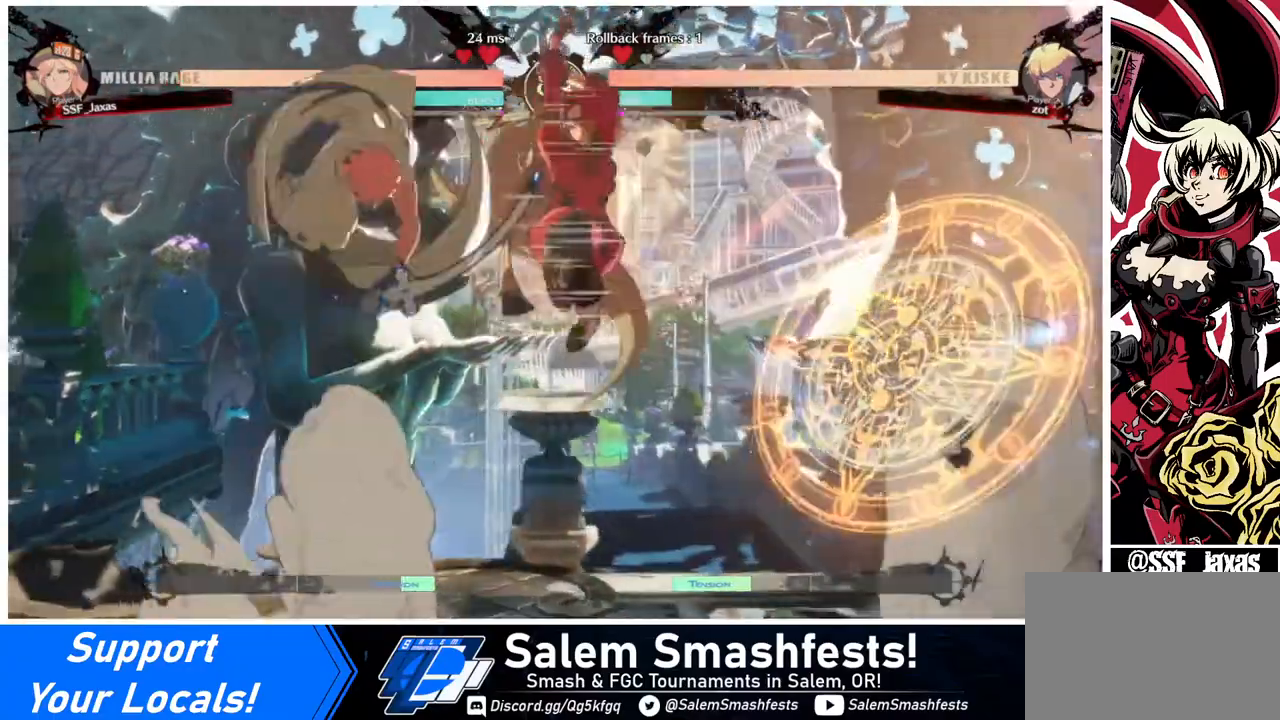
{"buttons": [], "events": [[120, "TRIANGLE", "up"]]}
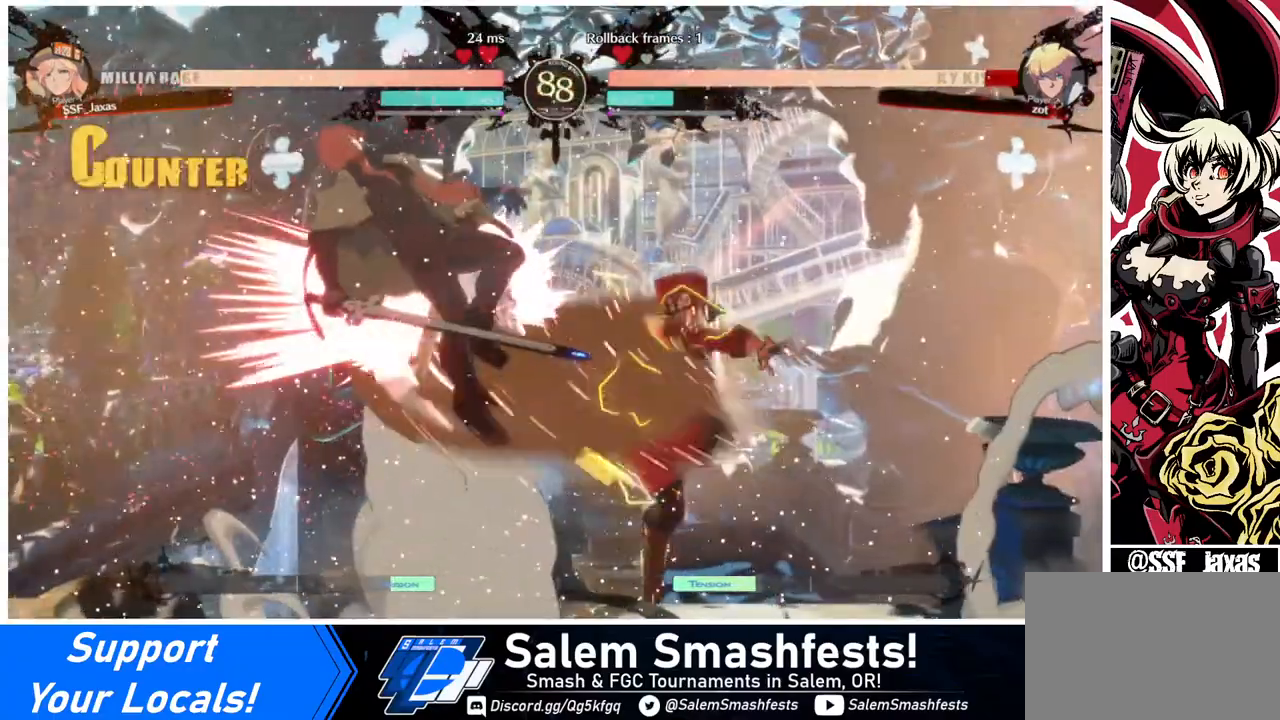
{"buttons": [], "events": [[80, "DPAD_LEFT", "down"], [160, "DPAD_LEFT", "up"], [200, "DPAD_LEFT", "down"], [320, "TRIANGLE", "down"], [400, "DPAD_LEFT", "up"], [480, "TRIANGLE", "up"]]}
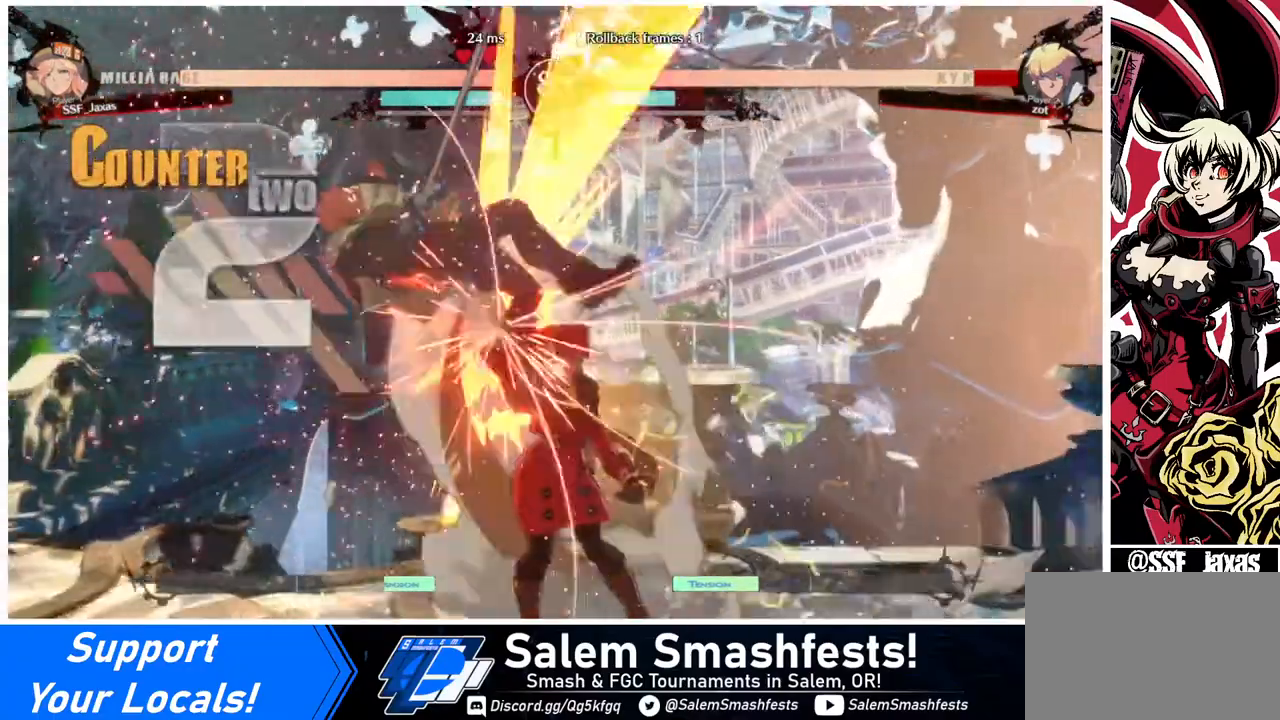
{"buttons": ["SQUARE"], "events": [[360, "DPAD_LEFT", "down"], [360, "DPAD_UP", "down"], [480, "DPAD_LEFT", "up"], [480, "DPAD_UP", "up"], [480, "SQUARE", "down"]]}
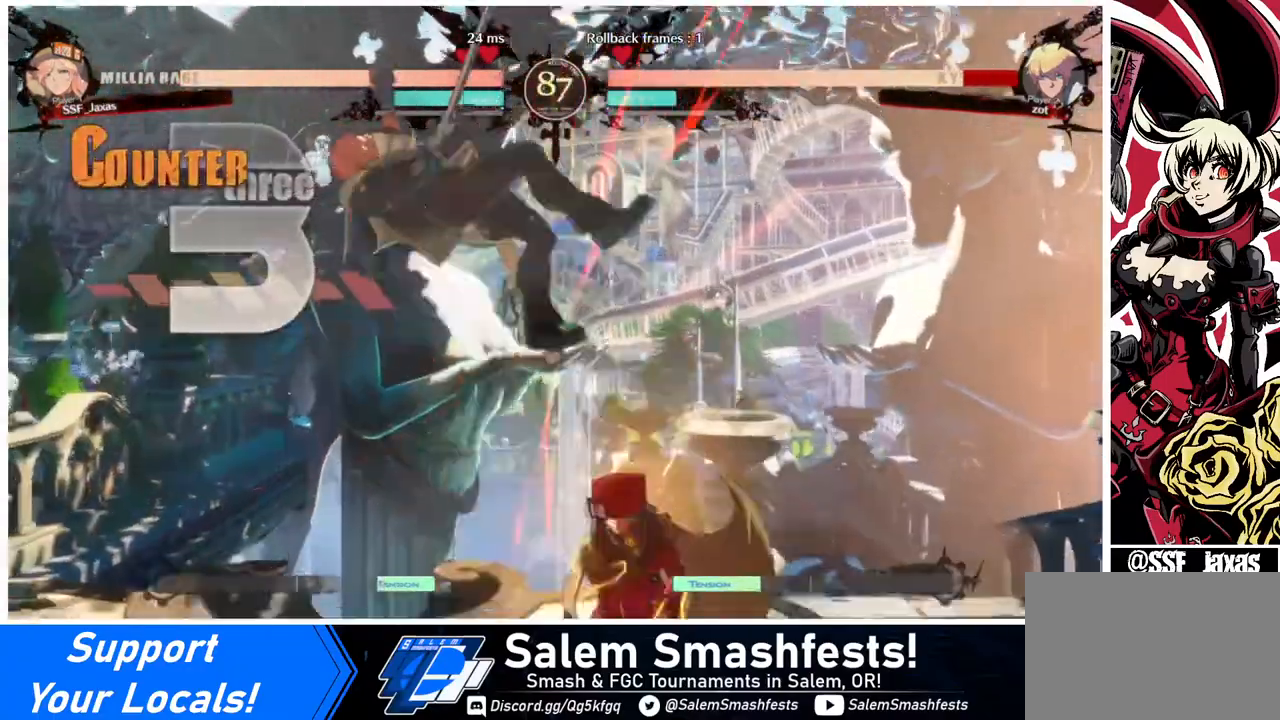
{"buttons": [], "events": [[160, "SQUARE", "up"], [320, "R2", "down"], [400, "R2", "up"]]}
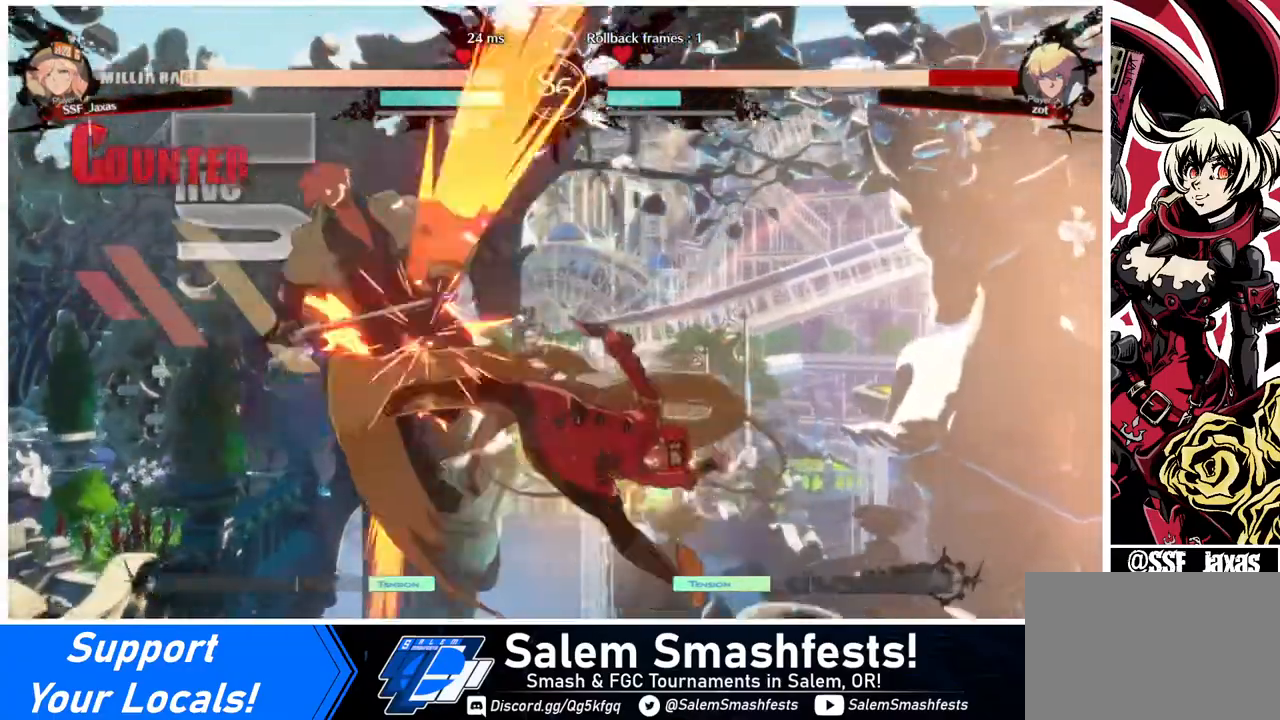
{"buttons": [], "events": [[80, "DPAD_LEFT", "down"], [120, "DPAD_UP", "down"], [200, "DPAD_LEFT", "up"], [200, "DPAD_UP", "up"], [280, "TRIANGLE", "down"], [360, "TRIANGLE", "up"]]}
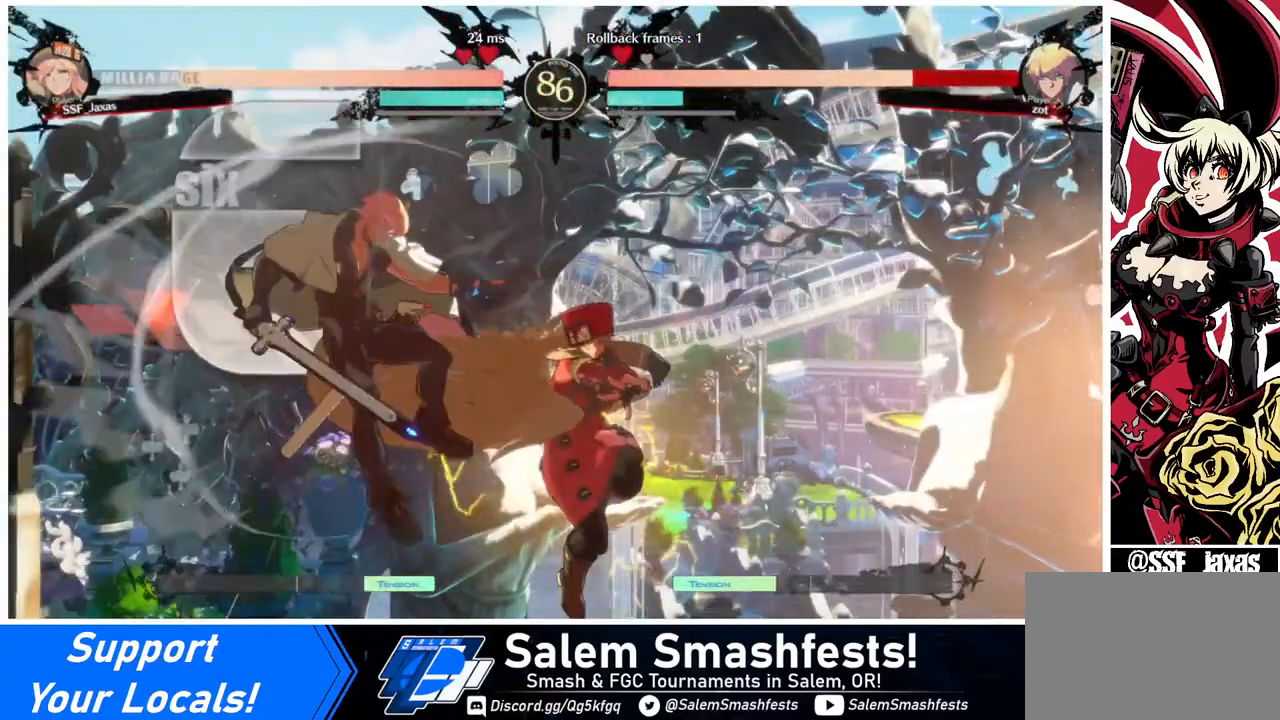
{"buttons": [], "events": [[400, "TRIANGLE", "down"], [520, "TRIANGLE", "up"]]}
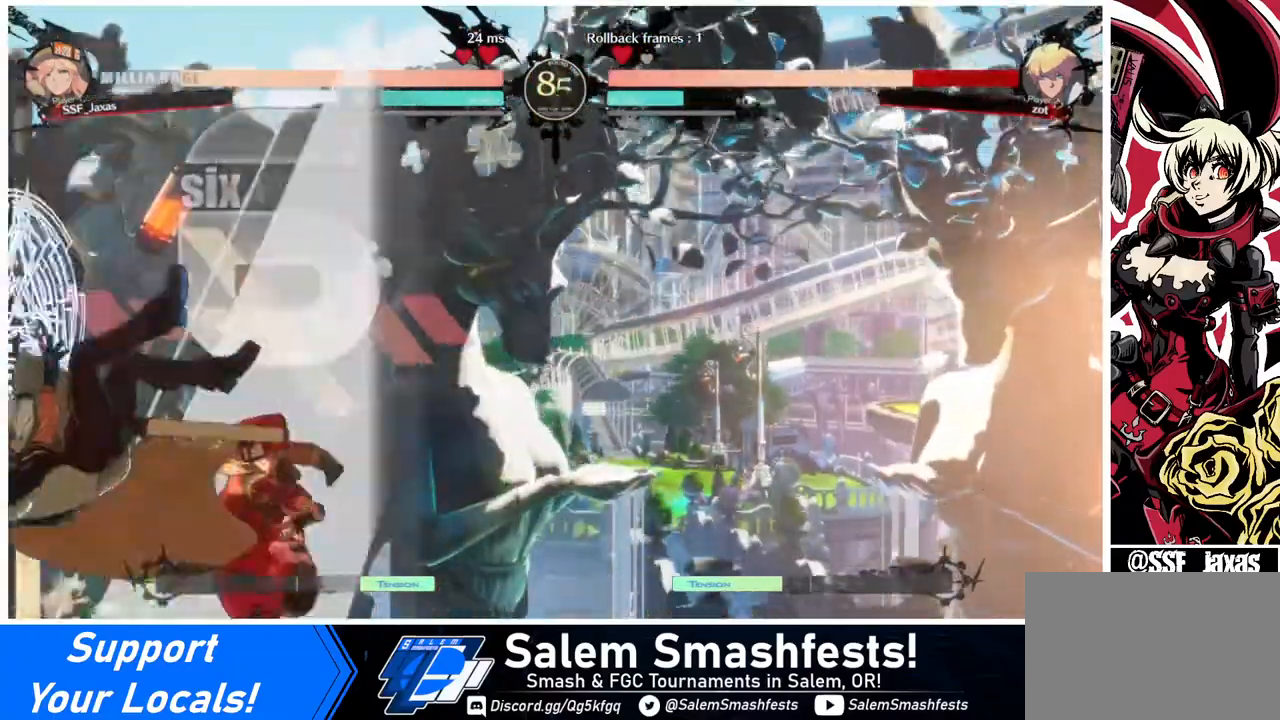
{"buttons": ["L1"], "events": [[120, "R2", "down"], [240, "R2", "up"], [480, "L1", "down"]]}
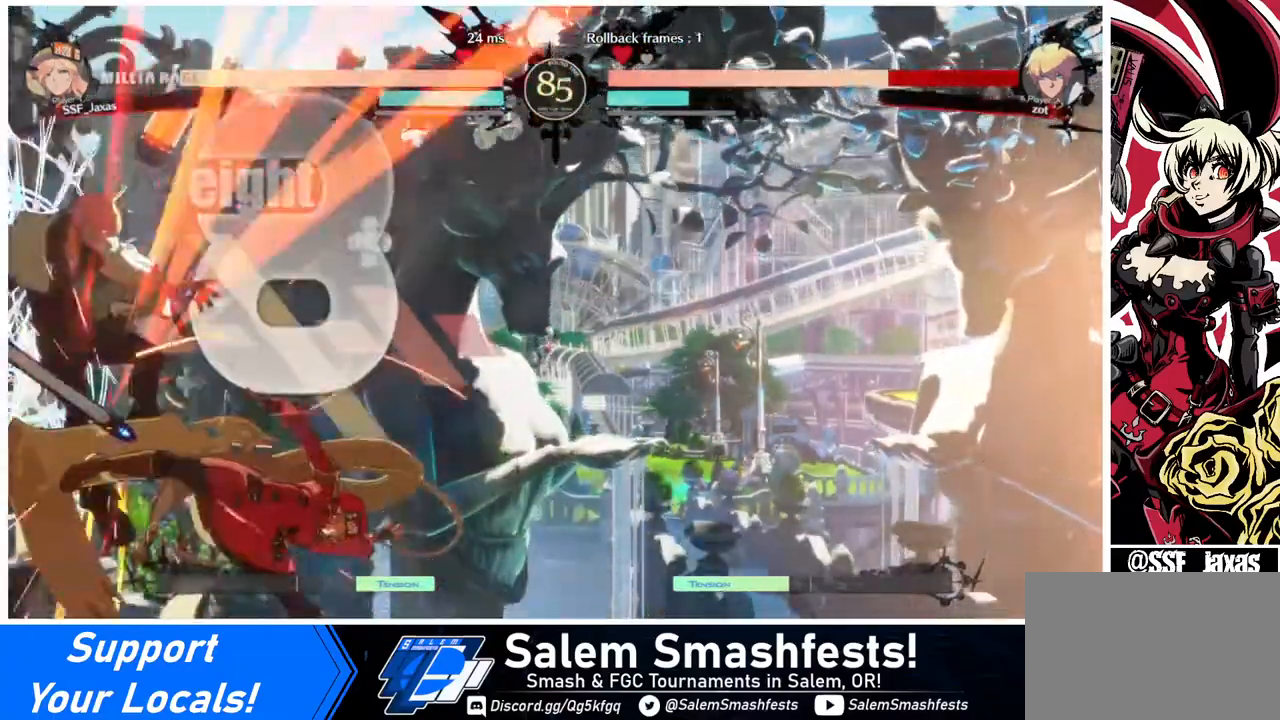
{"buttons": ["TRIANGLE"], "events": [[200, "L1", "up"], [320, "L1", "down"], [400, "L1", "up"], [480, "TRIANGLE", "down"]]}
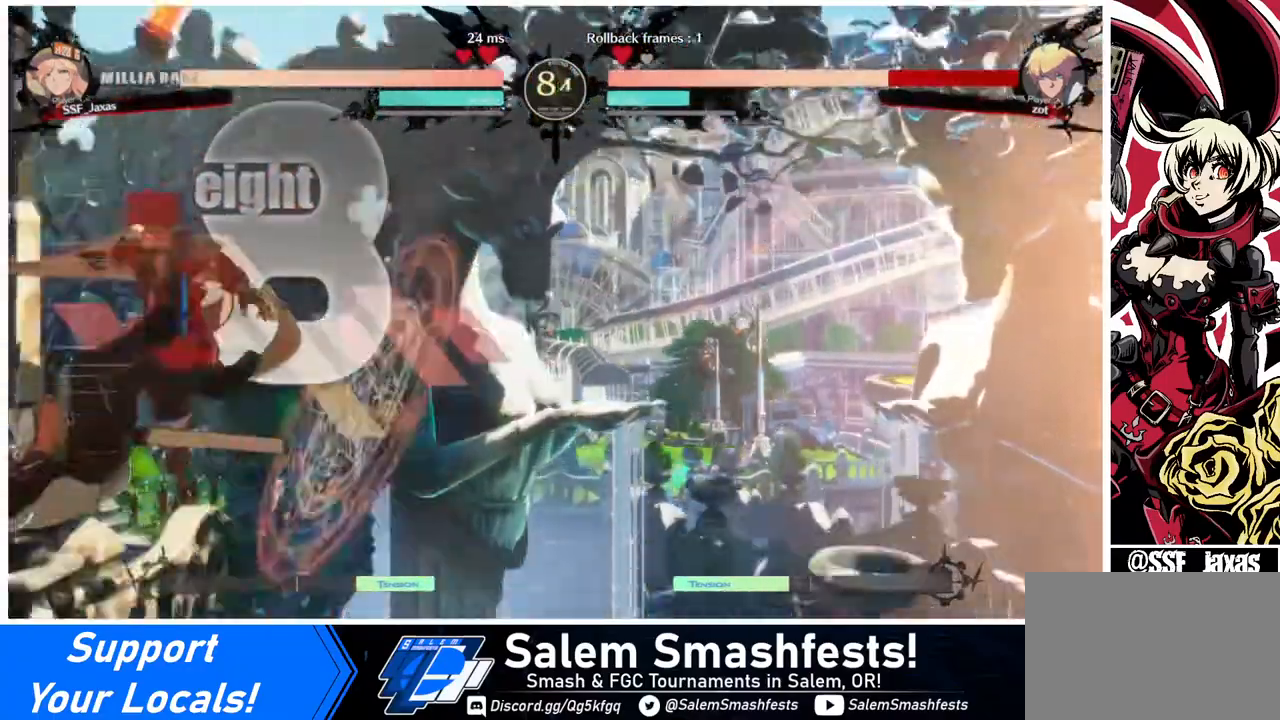
{"buttons": ["DPAD_RIGHT"], "events": [[40, "TRIANGLE", "up"], [80, "R2", "down"], [200, "R2", "up"], [360, "DPAD_RIGHT", "down"]]}
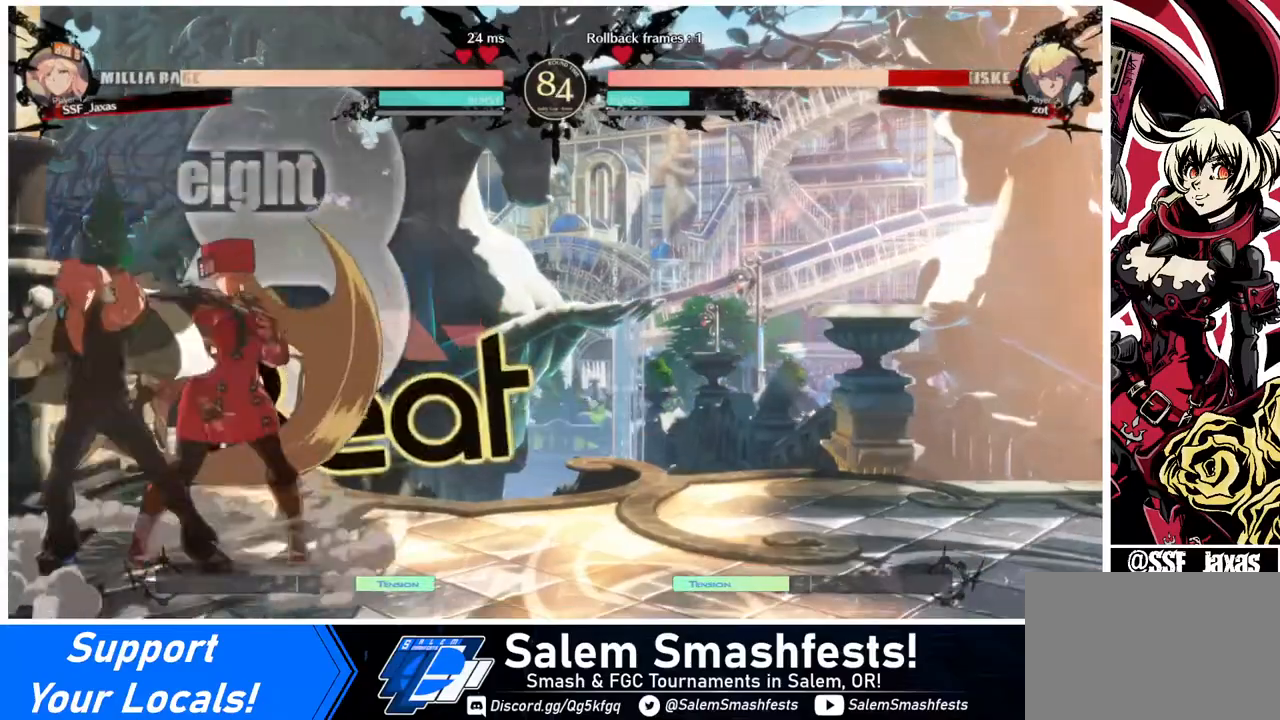
{"buttons": [], "events": [[40, "DPAD_RIGHT", "up"], [80, "DPAD_LEFT", "down"], [160, "R2", "down"], [240, "R2", "up"], [400, "DPAD_LEFT", "up"]]}